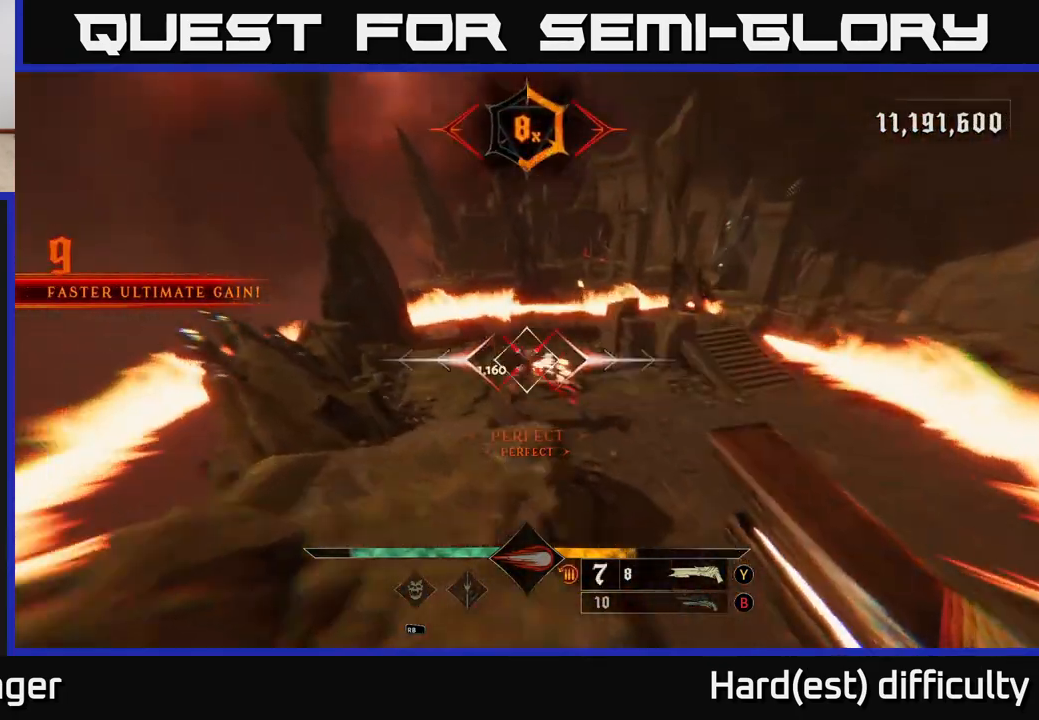
Gameplay with a controller (Xbox layout); each line is a JSON object with the inputs held at the frame after it. "events" lists button and stick changes between this image and that frame as [ms after this image, input, new state], when the widget could be followed in between.
{"buttons": [], "left_stick": "up-right", "right_stick": "center", "events": [[100, "L2", "up"], [150, "left_stick", "center"], [233, "right_stick", "up-right"], [367, "left_stick", "up-right"], [367, "right_stick", "center"]]}
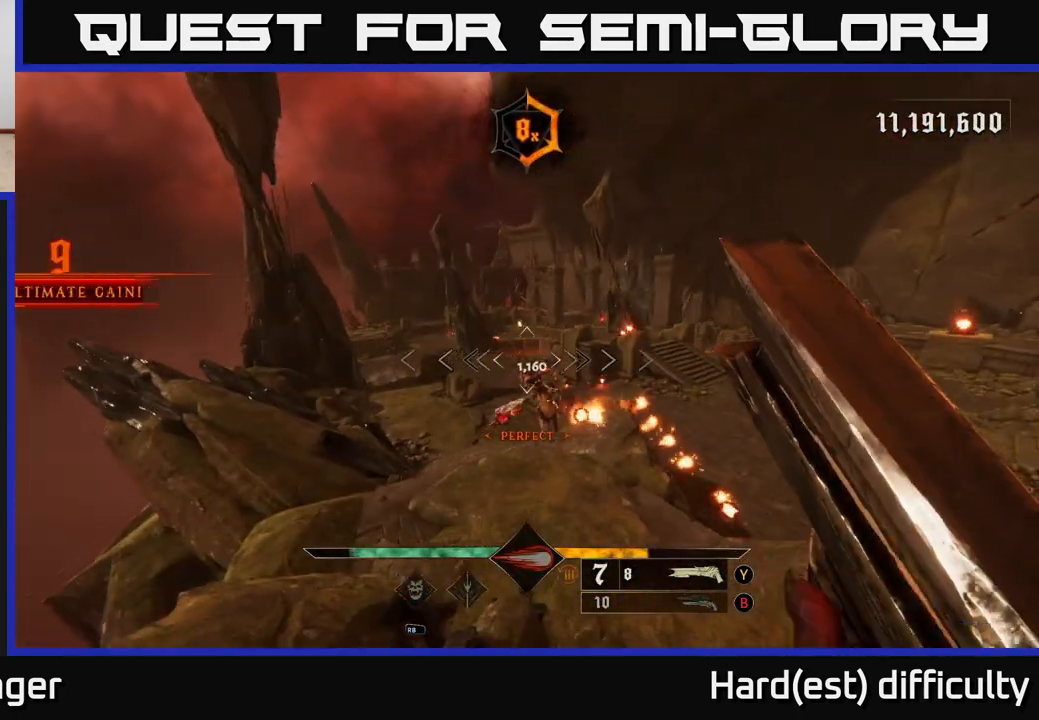
{"buttons": [], "left_stick": "up", "right_stick": "center", "events": [[67, "left_stick", "up"], [283, "right_stick", "right"], [333, "R2", "down"], [367, "right_stick", "down"], [433, "R2", "up"], [433, "right_stick", "center"]]}
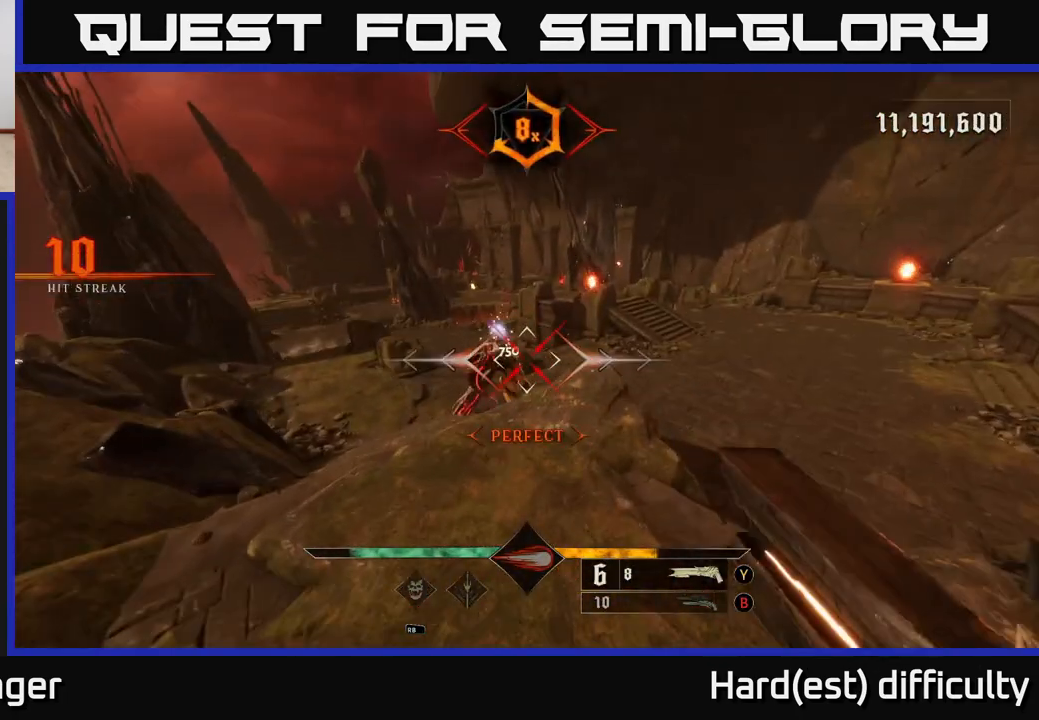
{"buttons": [], "left_stick": "up", "right_stick": "center", "events": [[267, "right_stick", "up"], [350, "right_stick", "center"]]}
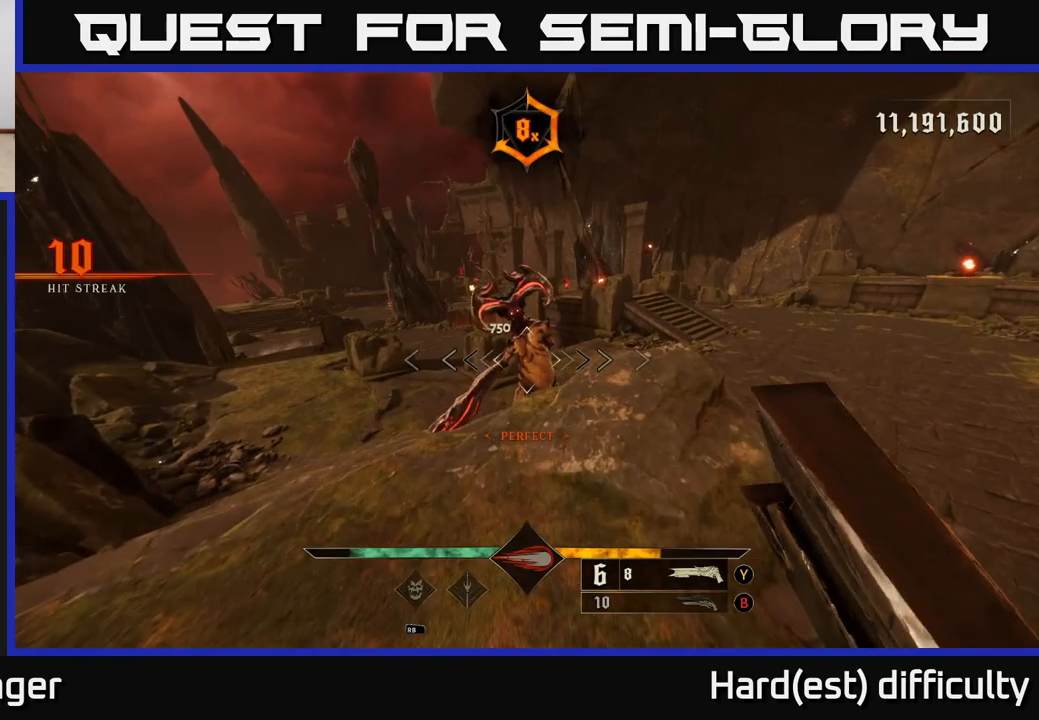
{"buttons": [], "left_stick": "down", "right_stick": "center", "events": [[183, "right_stick", "up-left"], [267, "R2", "down"], [267, "left_stick", "down"], [283, "right_stick", "up-right"], [367, "R2", "up"], [367, "right_stick", "down-right"], [417, "right_stick", "center"]]}
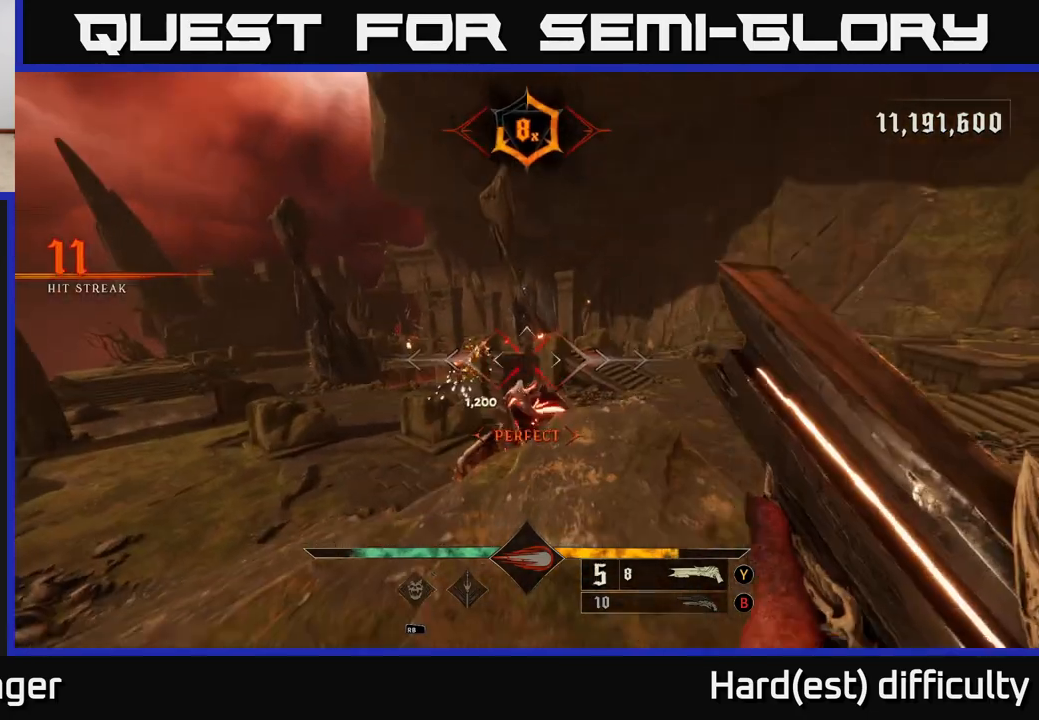
{"buttons": [], "left_stick": "up", "right_stick": "center", "events": [[283, "left_stick", "up"], [317, "right_stick", "down-left"], [367, "right_stick", "center"]]}
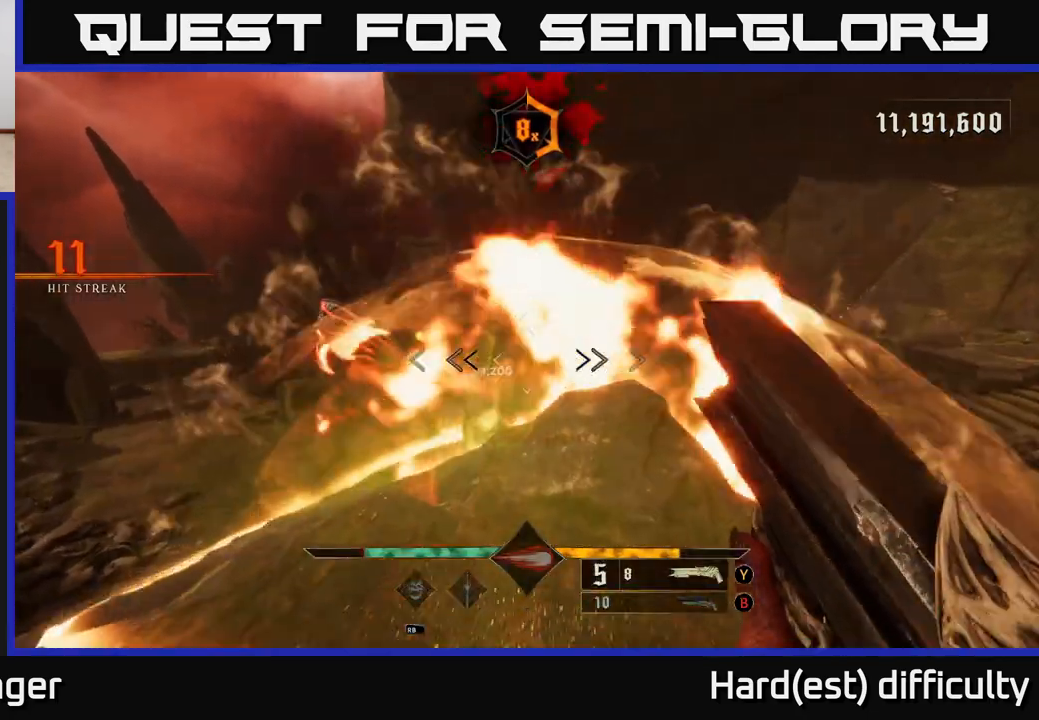
{"buttons": [], "left_stick": "down", "right_stick": "center", "events": [[17, "right_stick", "down"], [167, "right_stick", "left"], [183, "R2", "down"], [233, "left_stick", "down"], [233, "right_stick", "center"], [267, "R2", "up"]]}
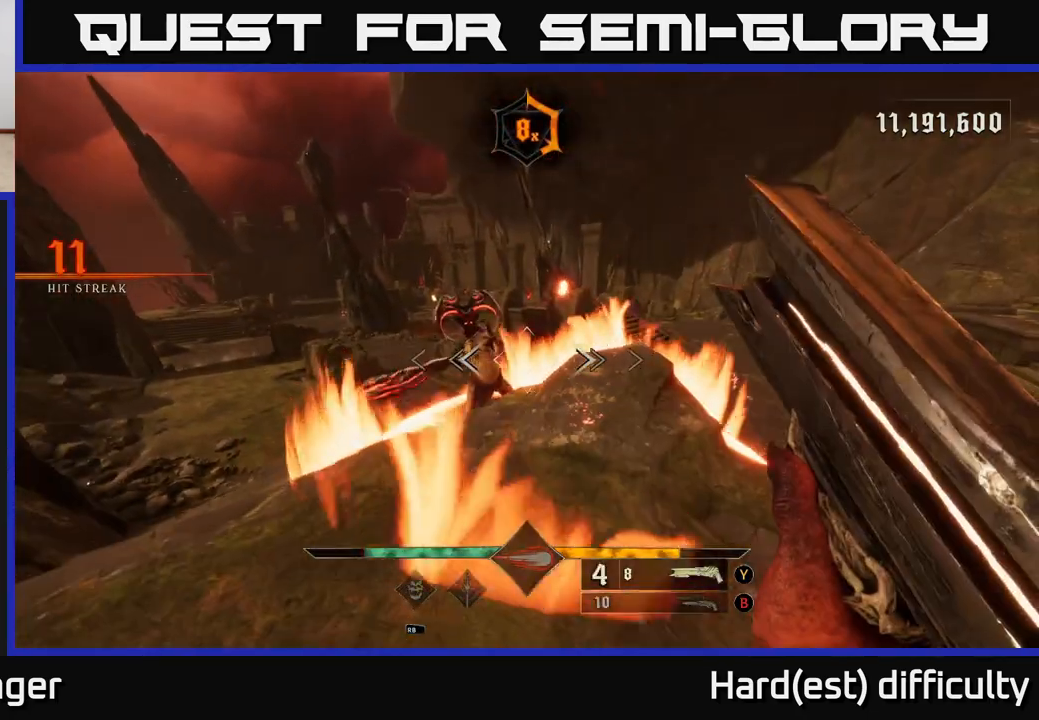
{"buttons": [], "left_stick": "up-left", "right_stick": "center", "events": [[83, "left_stick", "up"], [117, "right_stick", "up-left"], [167, "left_stick", "up-left"], [217, "right_stick", "center"]]}
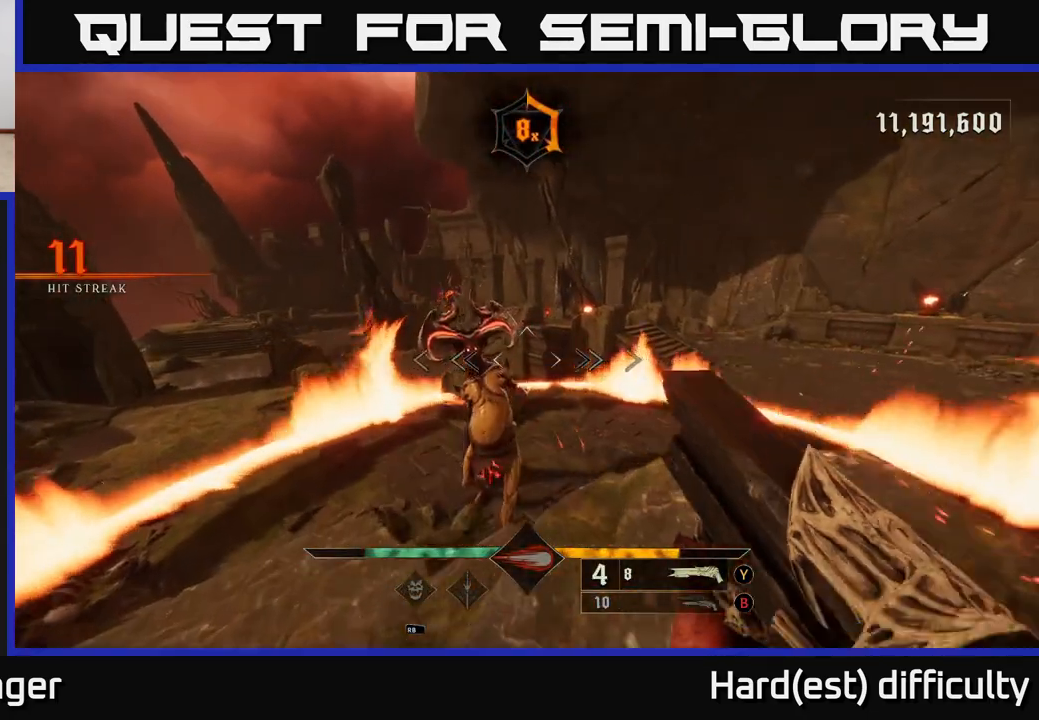
{"buttons": [], "left_stick": "down-right", "right_stick": "center", "events": [[83, "left_stick", "down"], [100, "right_stick", "down"], [133, "R2", "down"], [200, "right_stick", "left"], [233, "R2", "up"], [267, "L2", "down"], [267, "left_stick", "down-right"], [267, "right_stick", "center"], [433, "L2", "up"]]}
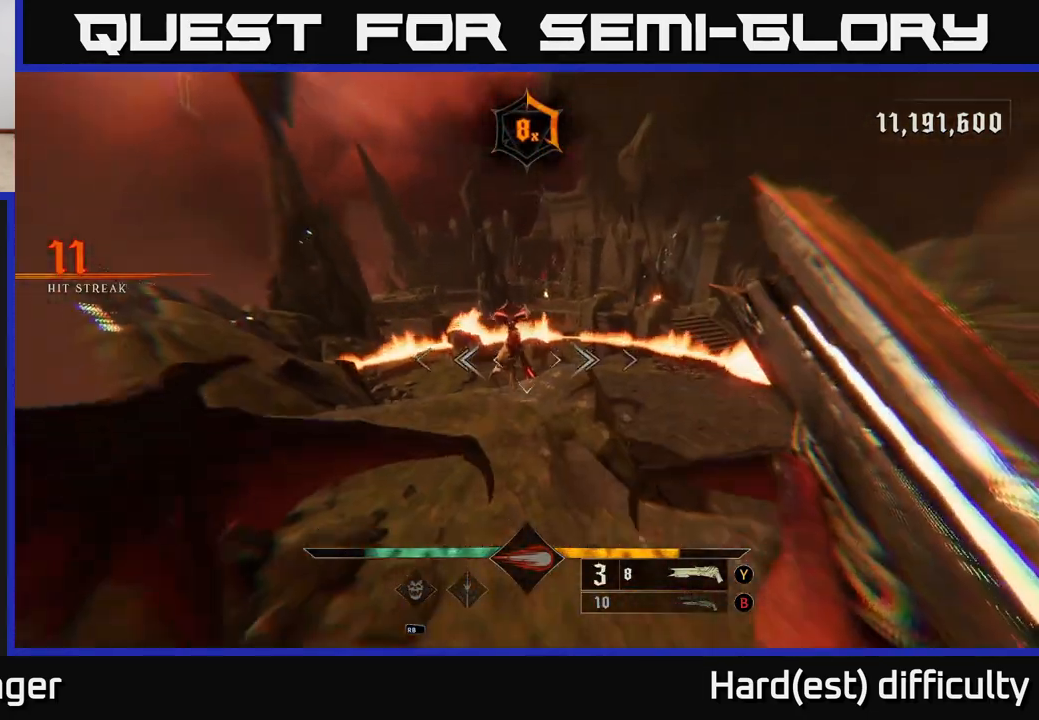
{"buttons": [], "left_stick": "up", "right_stick": "up", "events": [[33, "left_stick", "center"], [83, "left_stick", "up-left"], [167, "right_stick", "up"], [217, "left_stick", "up"], [300, "right_stick", "center"], [500, "right_stick", "up"]]}
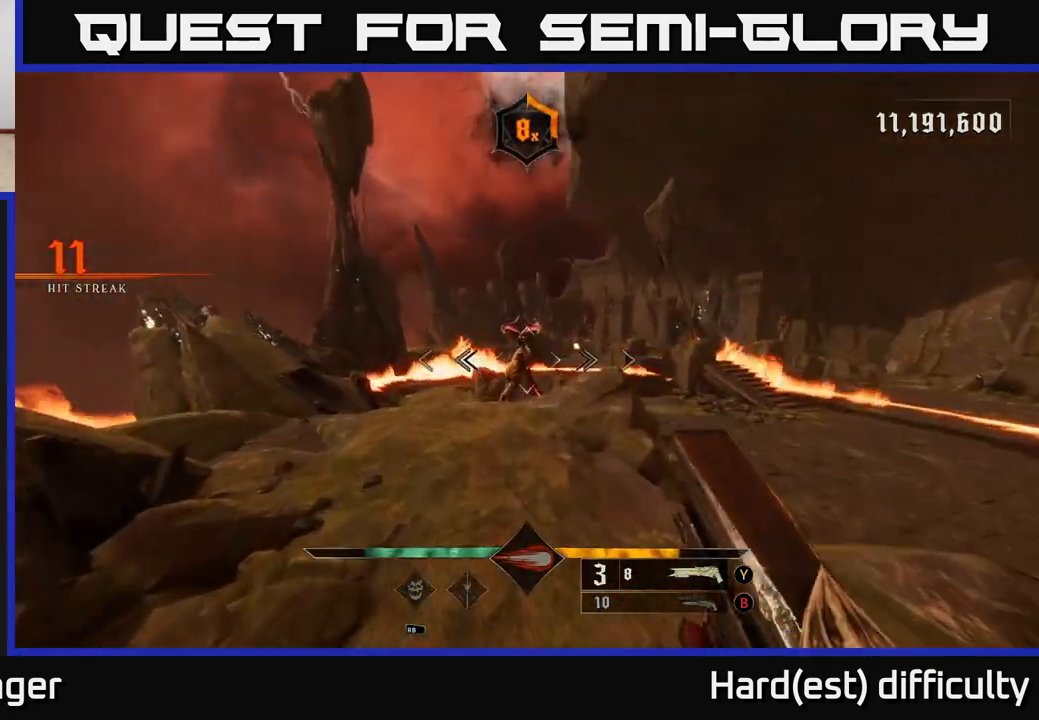
{"buttons": [], "left_stick": "up-right", "right_stick": "center", "events": [[83, "R2", "down"], [133, "R2", "up"], [133, "left_stick", "down"], [133, "right_stick", "center"], [467, "left_stick", "up-right"]]}
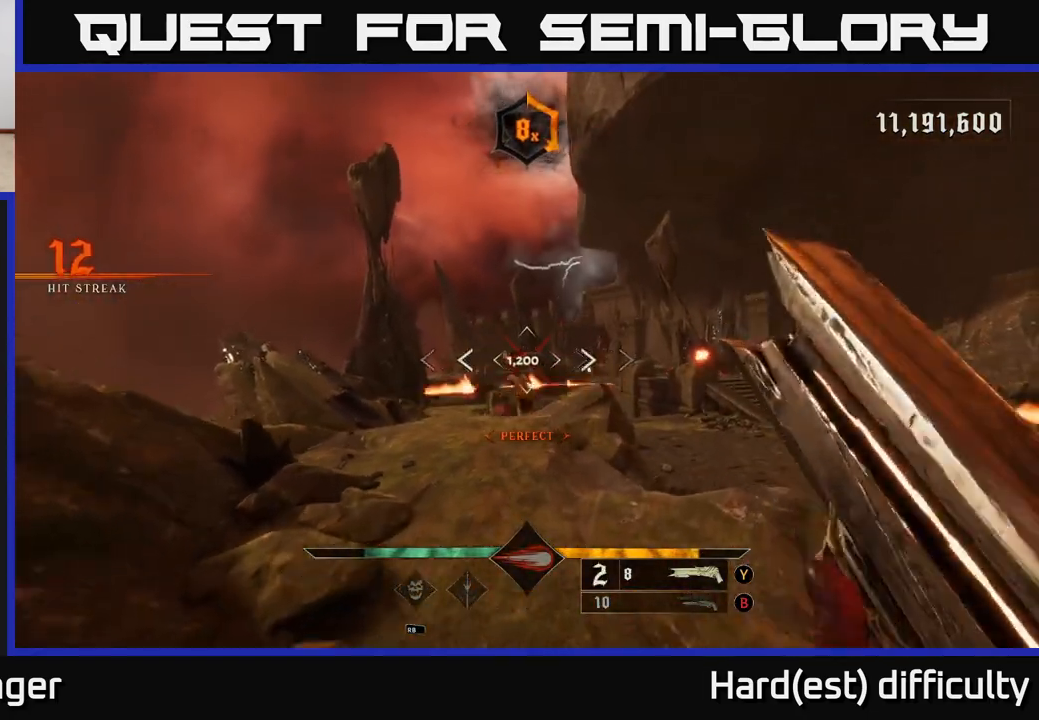
{"buttons": [], "left_stick": "down", "right_stick": "down", "events": [[17, "left_stick", "up"], [467, "right_stick", "down"], [500, "left_stick", "down"]]}
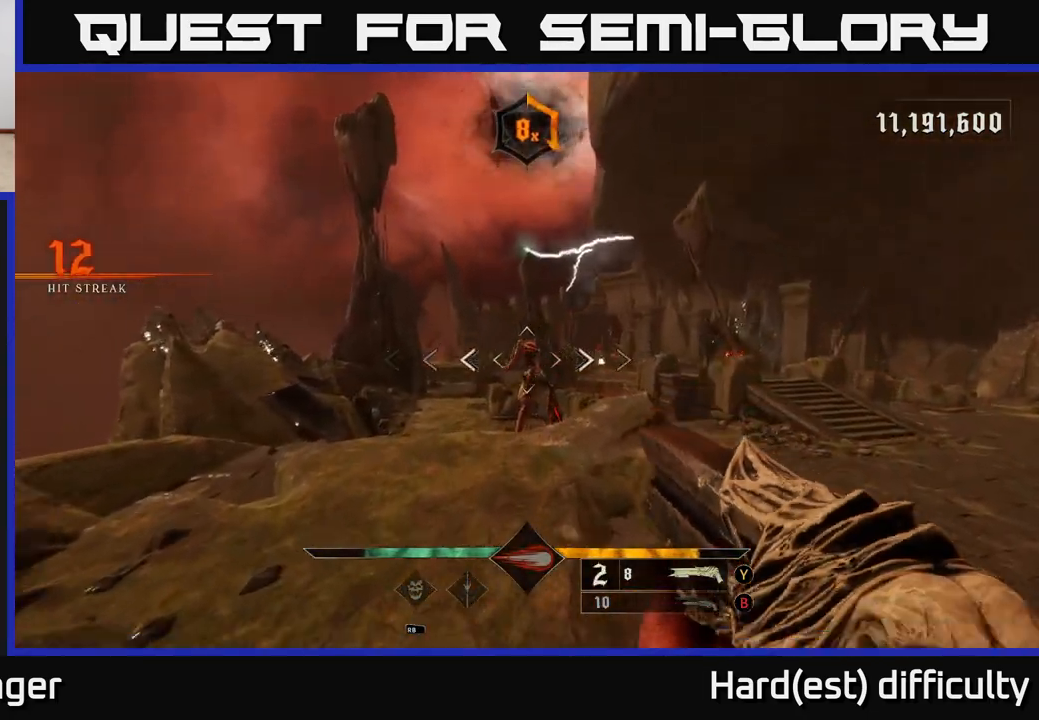
{"buttons": [], "left_stick": "up", "right_stick": "center", "events": [[17, "R2", "down"], [67, "right_stick", "center"], [100, "R2", "up"], [433, "left_stick", "up"]]}
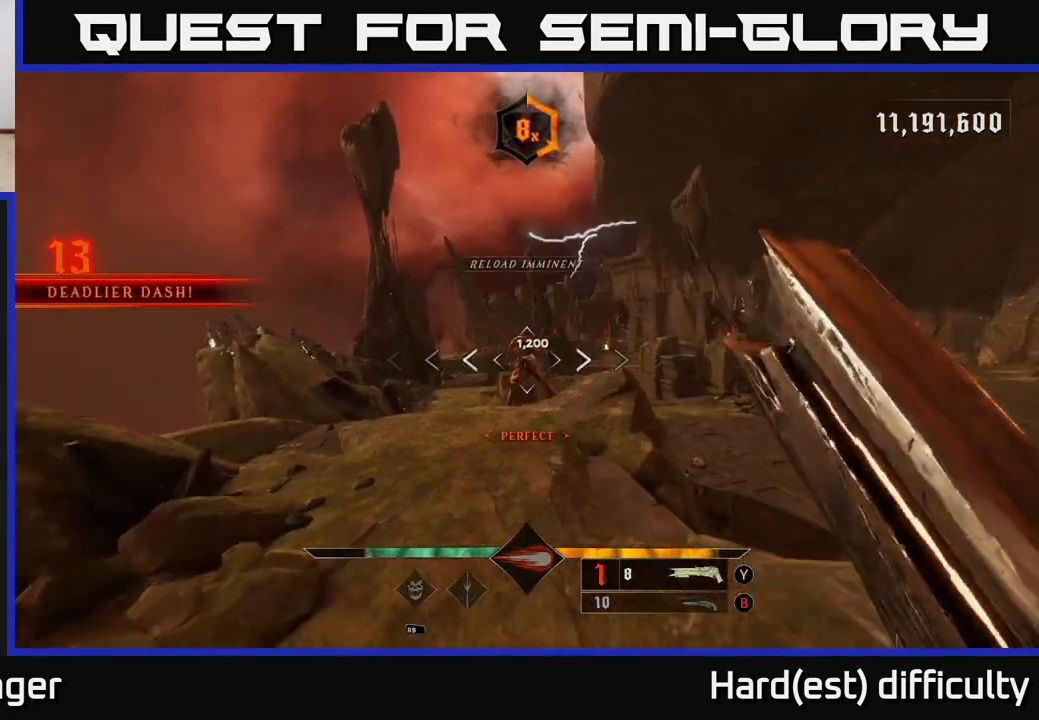
{"buttons": ["R2"], "left_stick": "down", "right_stick": "center", "events": [[400, "right_stick", "down"], [417, "left_stick", "down"], [467, "R2", "down"], [483, "right_stick", "center"]]}
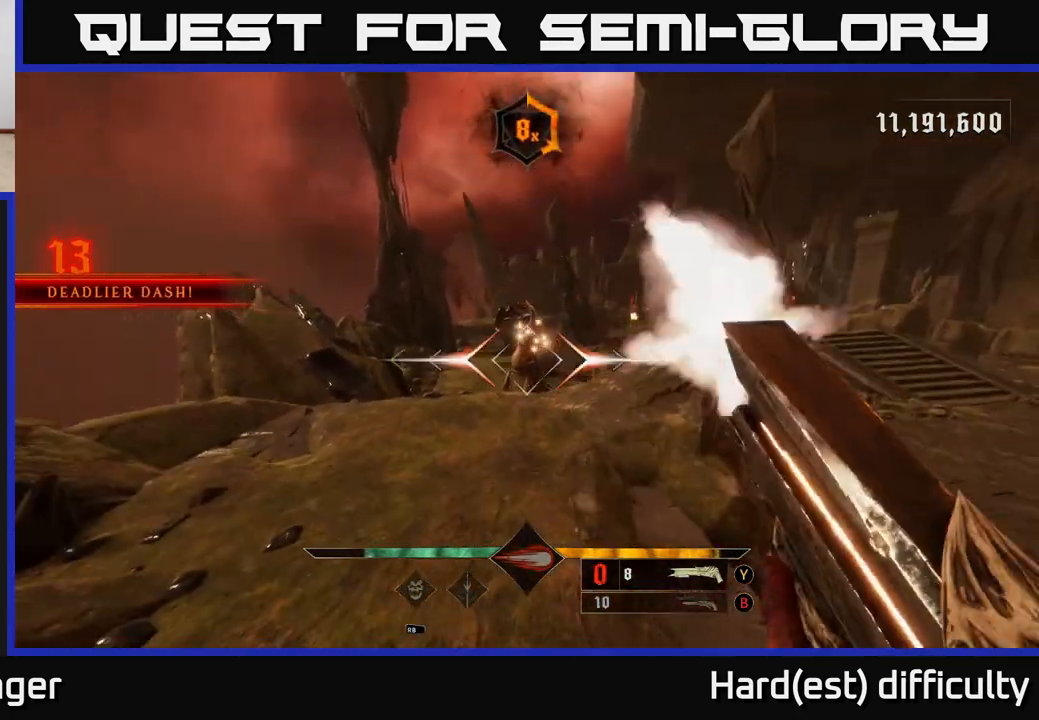
{"buttons": [], "left_stick": "up", "right_stick": "center", "events": [[33, "R2", "up"], [183, "left_stick", "down-right"], [500, "left_stick", "up"]]}
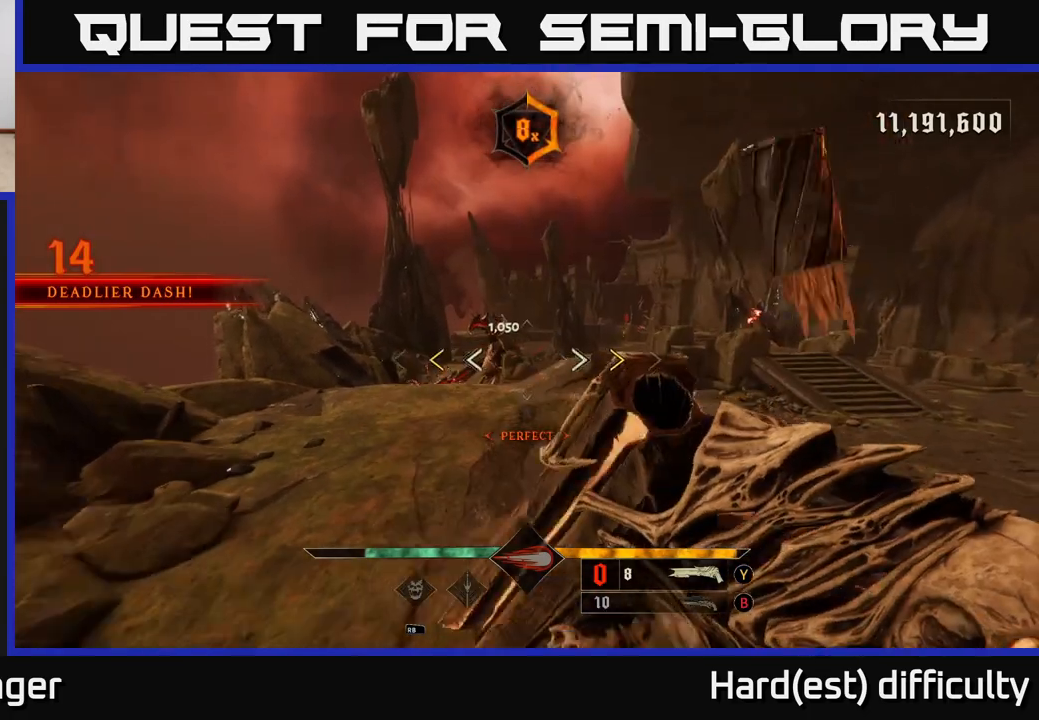
{"buttons": ["X"], "left_stick": "down", "right_stick": "center", "events": [[233, "right_stick", "up"], [333, "right_stick", "center"], [450, "X", "down"], [467, "left_stick", "down"]]}
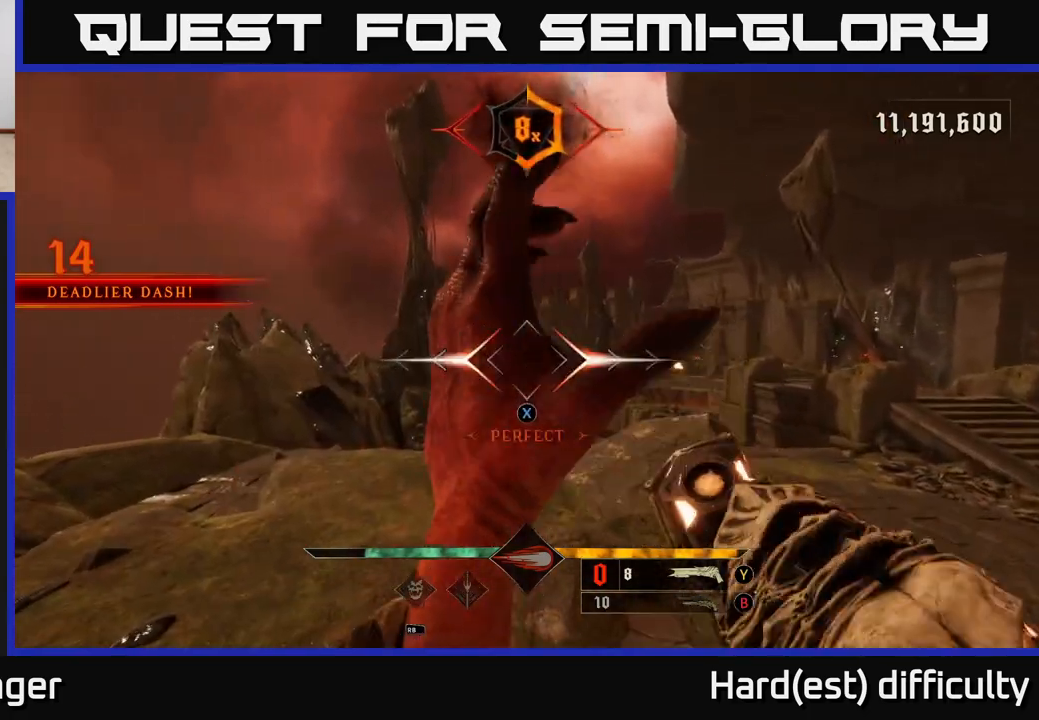
{"buttons": ["L2"], "left_stick": "down-right", "right_stick": "center", "events": [[50, "X", "up"], [333, "right_stick", "down"], [400, "R2", "down"], [417, "right_stick", "center"], [433, "L2", "down"], [433, "left_stick", "down-right"], [467, "R2", "up"]]}
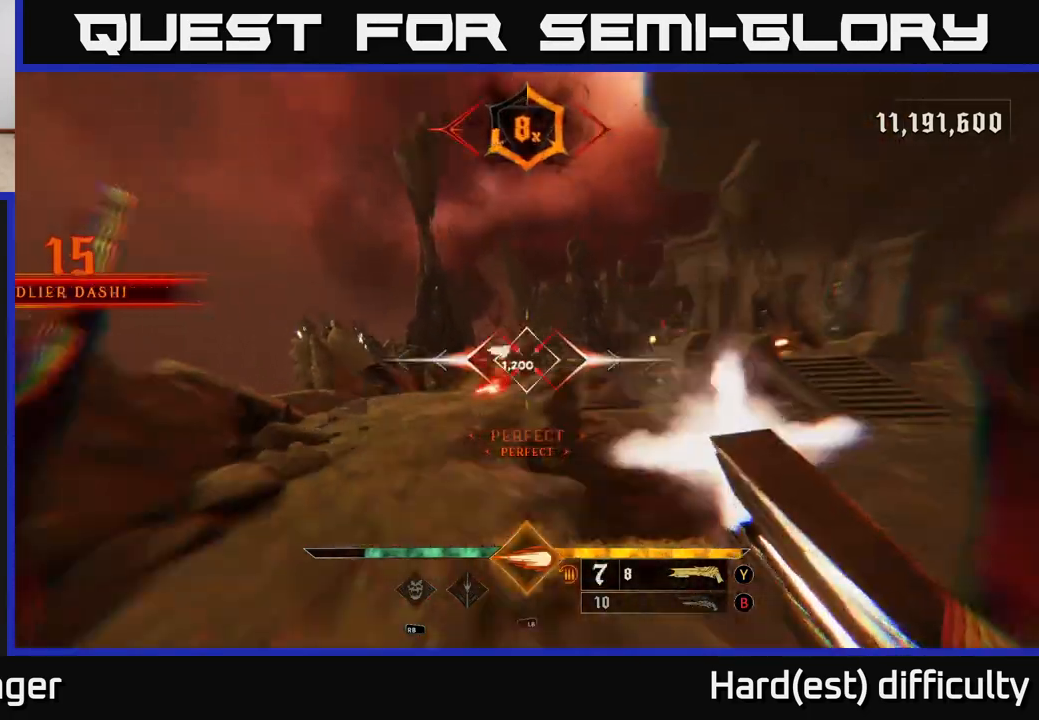
{"buttons": [], "left_stick": "up-left", "right_stick": "center", "events": [[100, "L2", "up"], [217, "A", "down"], [283, "left_stick", "up-right"], [317, "A", "up"], [400, "A", "down"], [450, "left_stick", "up-left"], [467, "A", "up"]]}
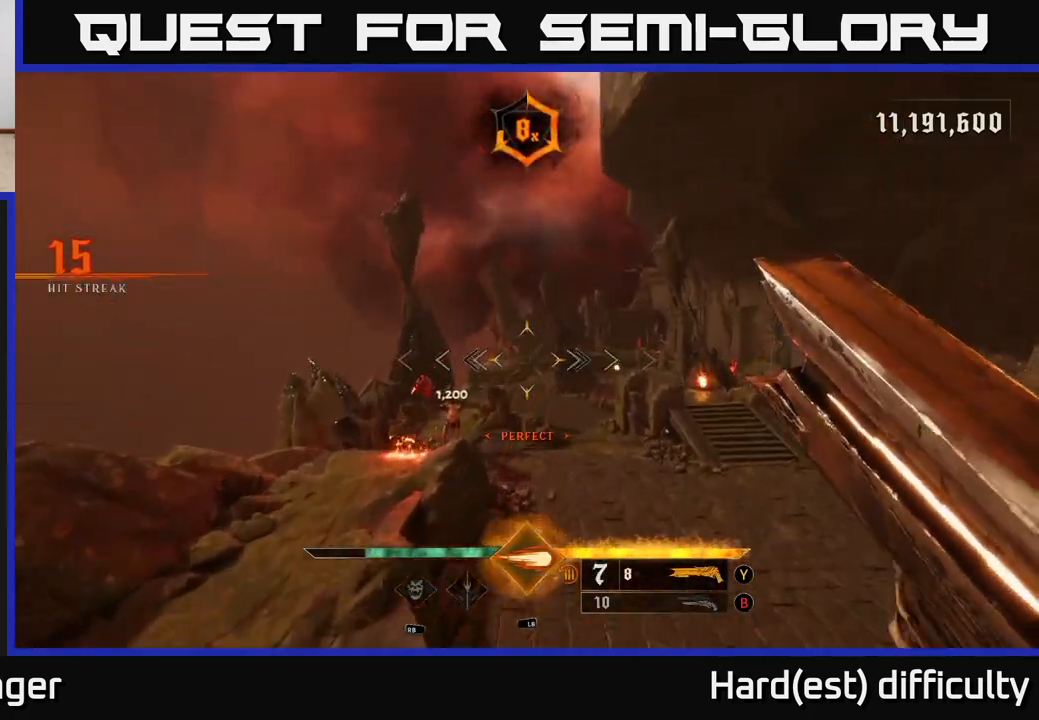
{"buttons": [], "left_stick": "up-left", "right_stick": "center", "events": [[67, "right_stick", "down"], [233, "right_stick", "center"], [333, "R2", "down"], [417, "R2", "up"]]}
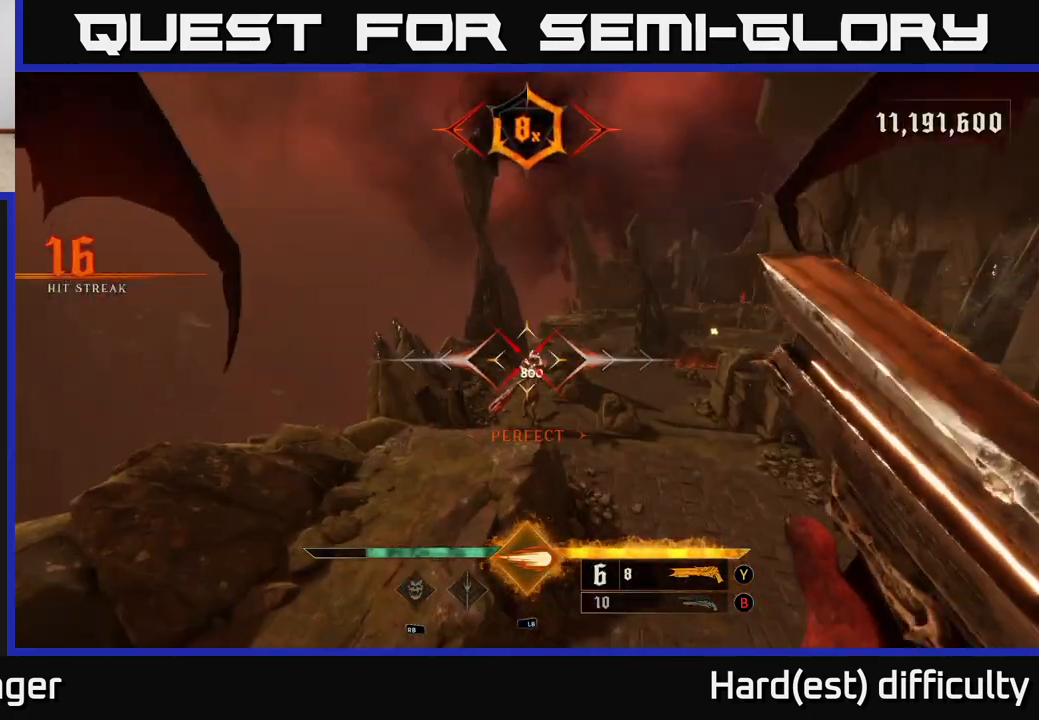
{"buttons": [], "left_stick": "up-left", "right_stick": "center", "events": [[183, "right_stick", "up-right"], [383, "right_stick", "center"]]}
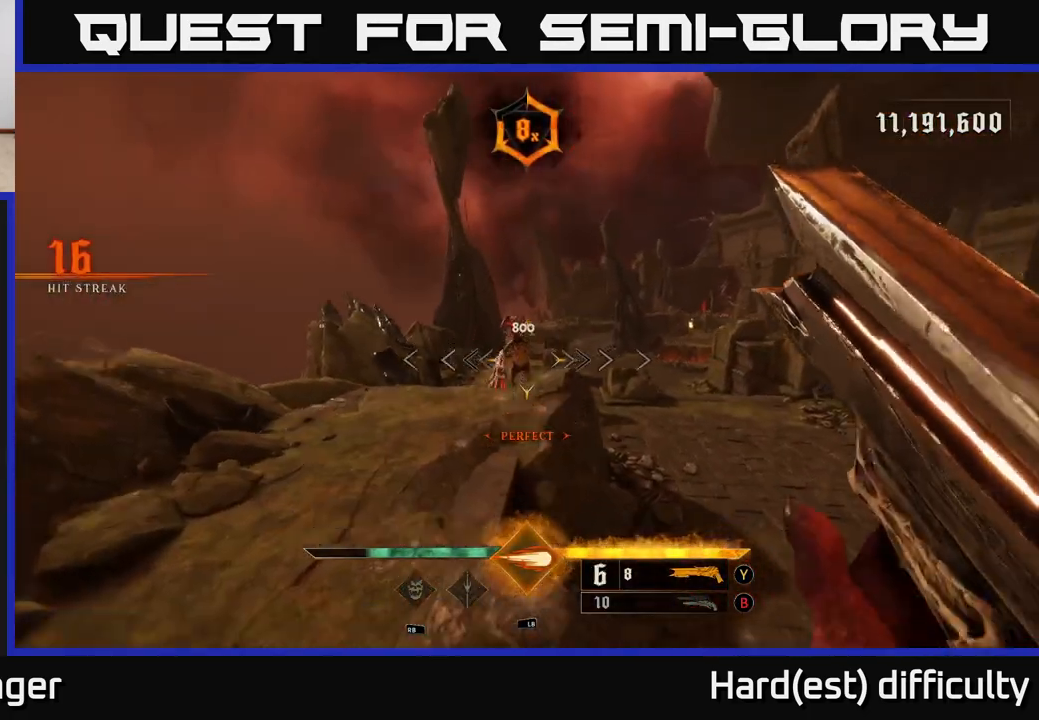
{"buttons": [], "left_stick": "up-left", "right_stick": "center", "events": [[50, "B", "down"], [83, "left_stick", "up"], [133, "B", "up"], [317, "R2", "down"], [317, "right_stick", "up-right"], [383, "right_stick", "center"], [400, "R2", "up"], [450, "left_stick", "up-left"]]}
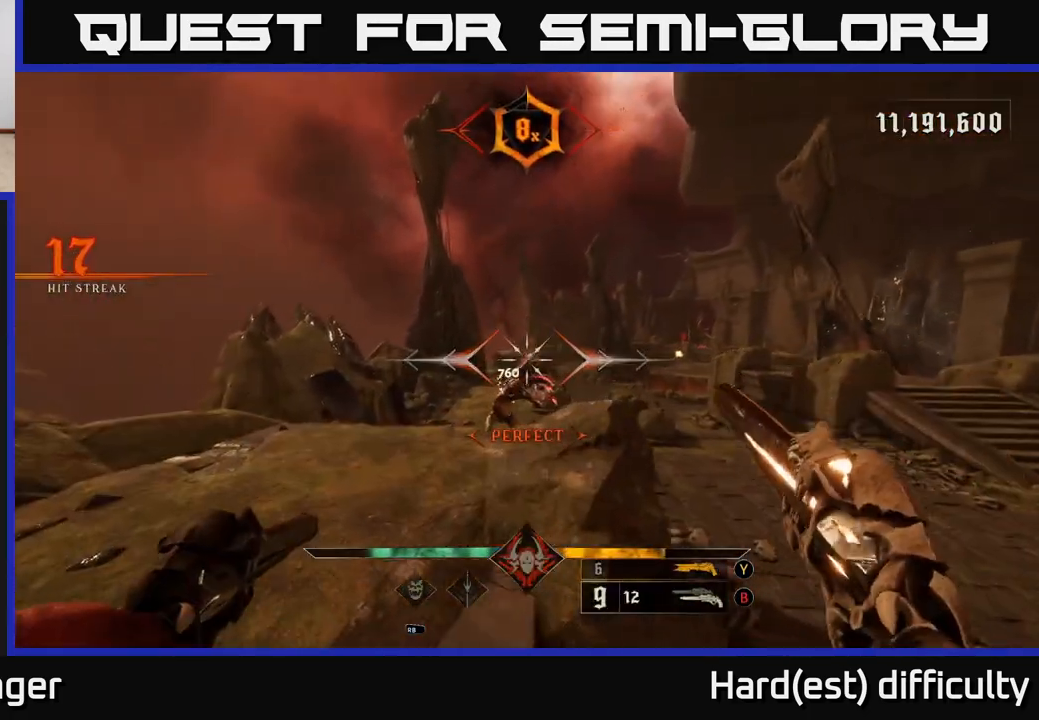
{"buttons": [], "left_stick": "down", "right_stick": "center", "events": [[117, "left_stick", "center"], [117, "right_stick", "down"], [183, "left_stick", "down"], [217, "right_stick", "center"], [233, "R2", "down"], [283, "R2", "up"]]}
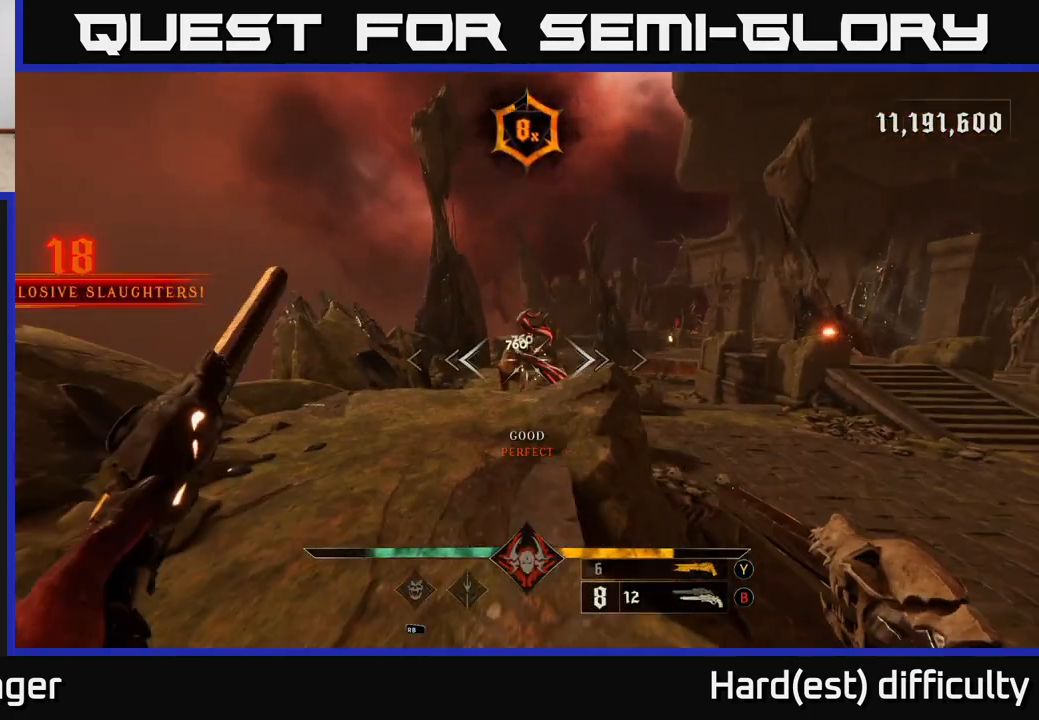
{"buttons": [], "left_stick": "down", "right_stick": "center", "events": [[67, "right_stick", "up"], [200, "R2", "down"], [200, "right_stick", "center"], [267, "R2", "up"]]}
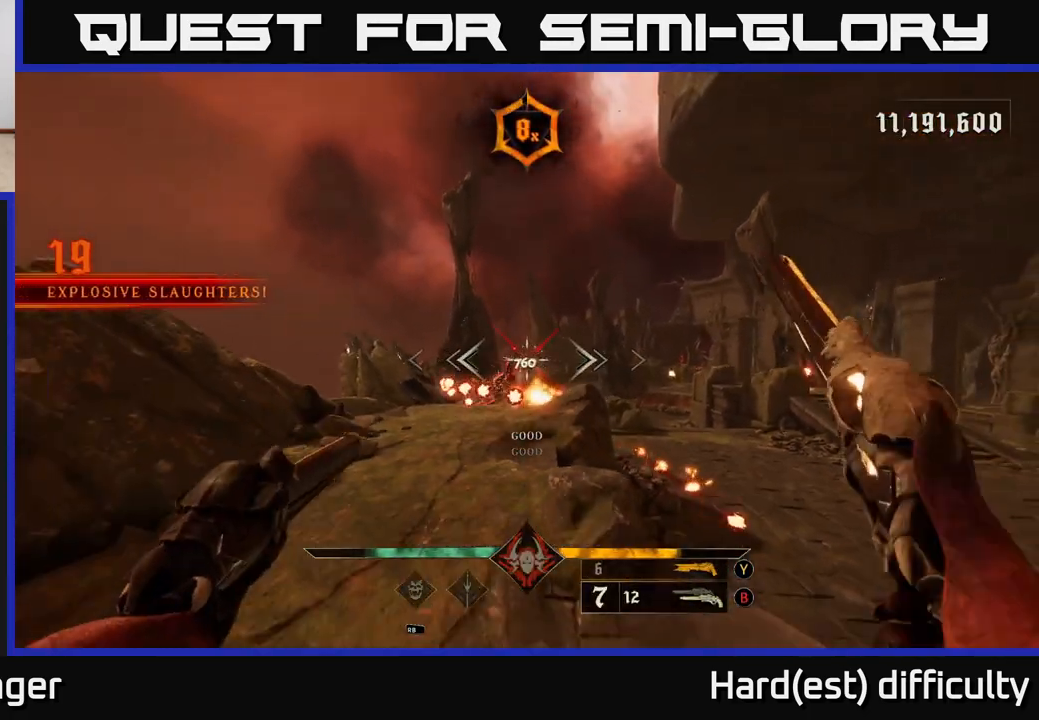
{"buttons": [], "left_stick": "up-left", "right_stick": "center", "events": [[117, "right_stick", "down-left"], [150, "R2", "down"], [183, "left_stick", "right"], [183, "right_stick", "center"], [250, "R2", "up"], [400, "left_stick", "up"], [483, "left_stick", "up-left"]]}
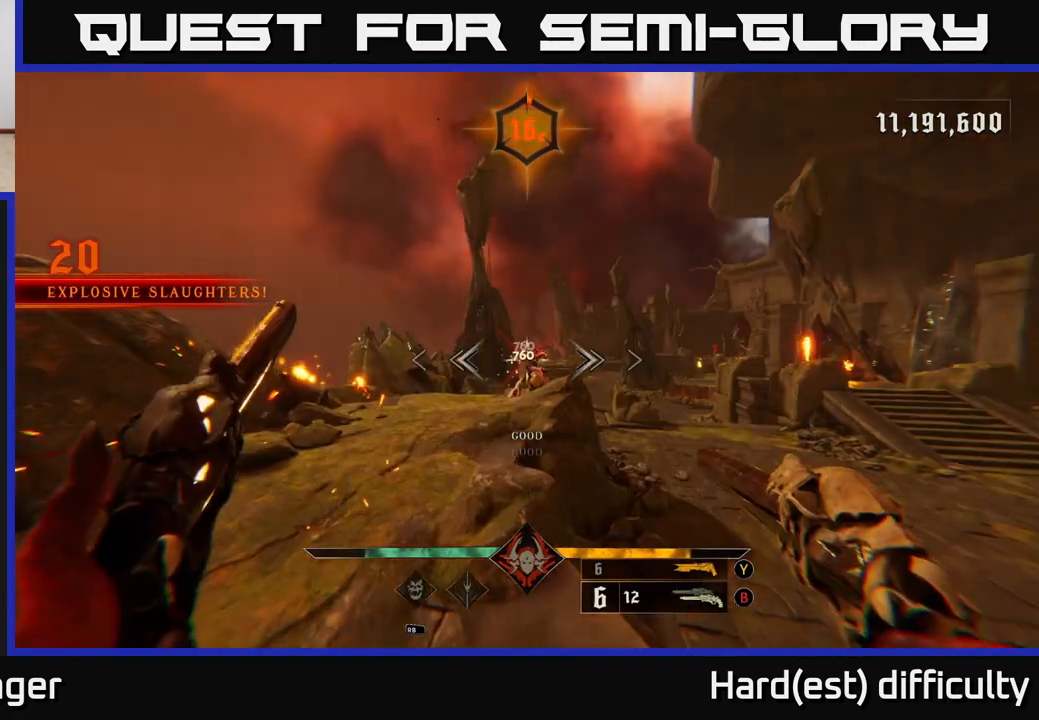
{"buttons": [], "left_stick": "up-left", "right_stick": "center", "events": [[117, "right_stick", "right"], [167, "R2", "down"], [200, "right_stick", "center"], [217, "R2", "up"]]}
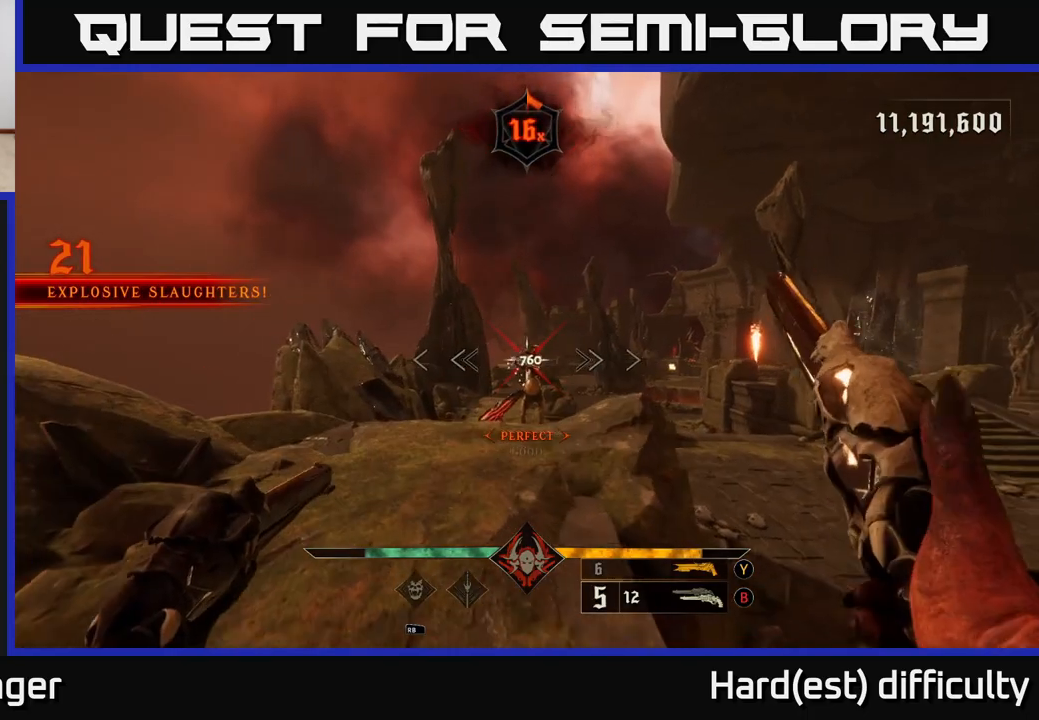
{"buttons": [], "left_stick": "up", "right_stick": "center", "events": [[67, "right_stick", "down-right"], [100, "left_stick", "up"], [117, "R2", "down"], [150, "right_stick", "center"], [200, "R2", "up"]]}
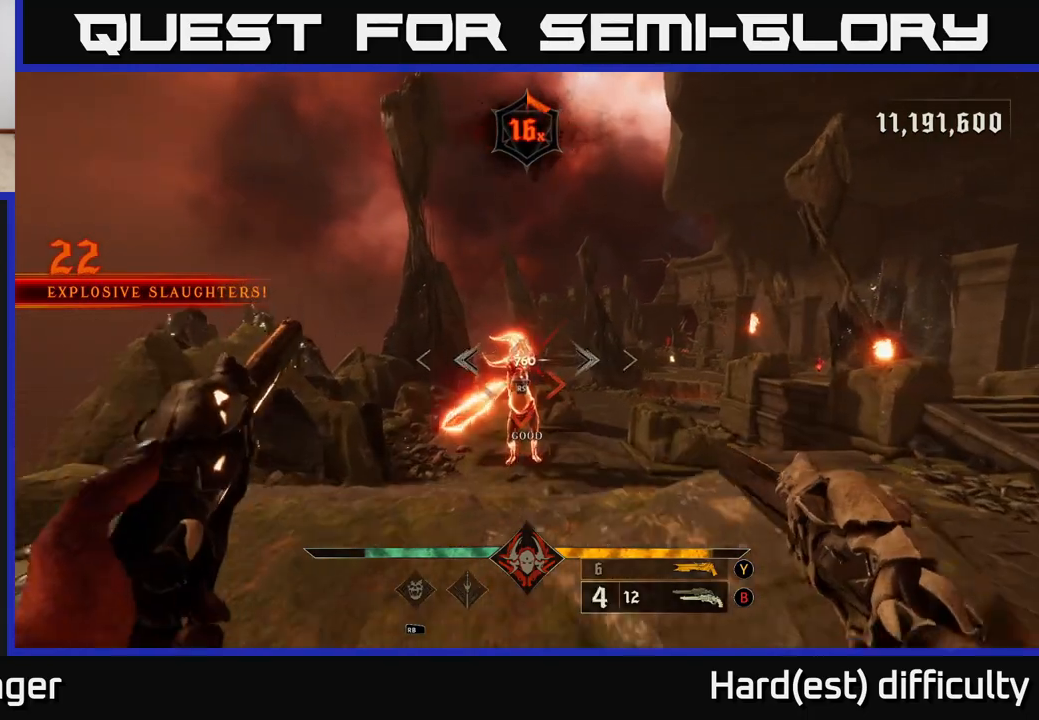
{"buttons": [], "left_stick": "down", "right_stick": "center", "events": [[83, "R2", "down"], [150, "R2", "up"], [150, "left_stick", "down-left"], [233, "left_stick", "down"]]}
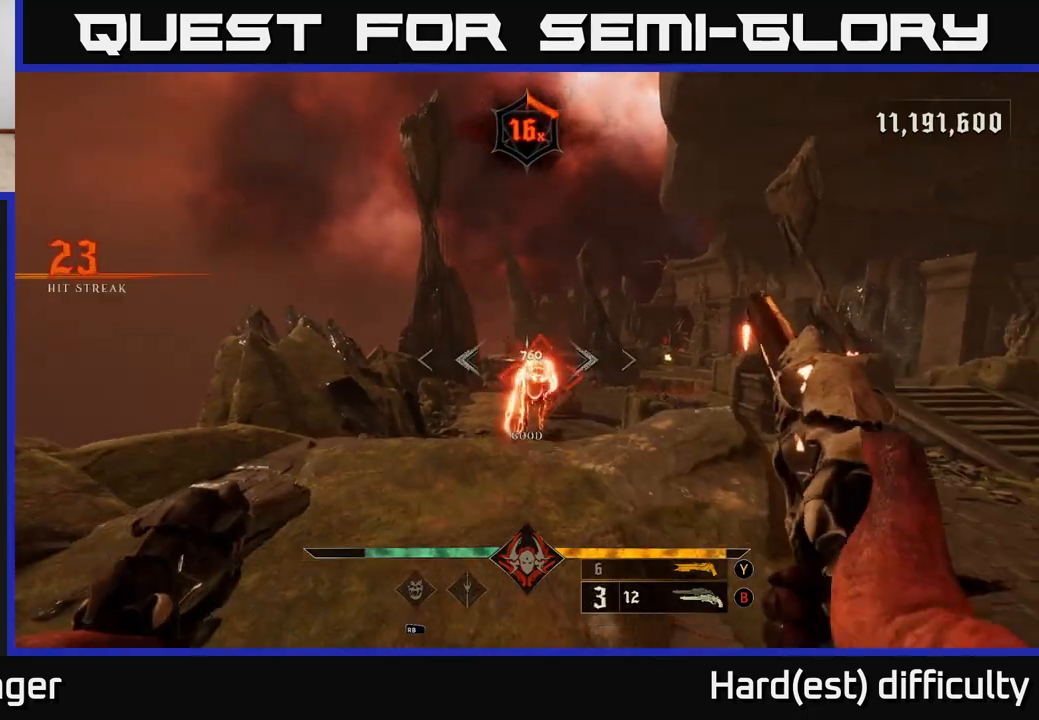
{"buttons": [], "left_stick": "up", "right_stick": "center", "events": [[33, "left_stick", "up"], [67, "R2", "down"], [150, "R2", "up"], [267, "right_stick", "down-right"], [433, "right_stick", "center"]]}
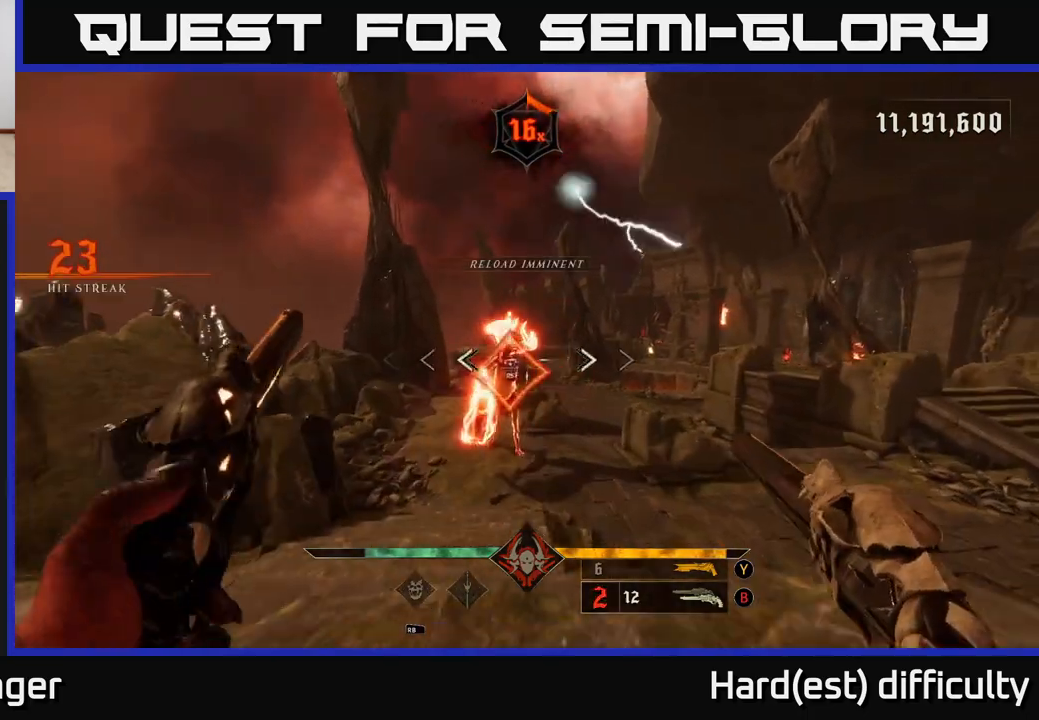
{"buttons": [], "left_stick": "center", "right_stick": "center", "events": [[83, "right_stick", "up"], [117, "left_stick", "center"], [150, "right_stick", "left"], [200, "right_stick", "center"]]}
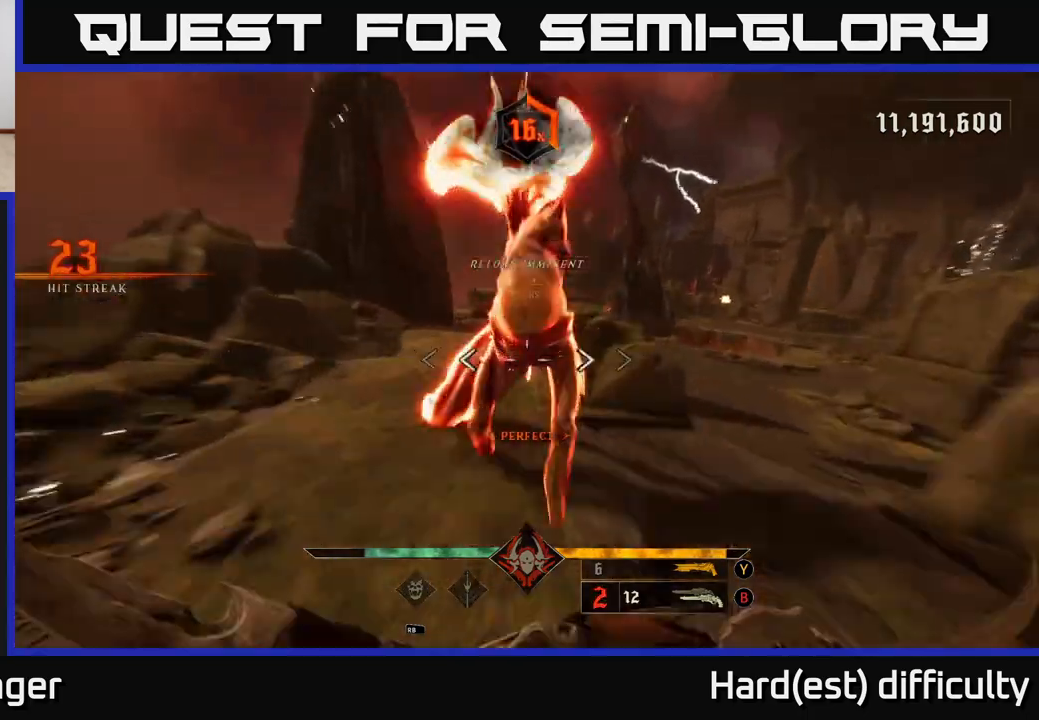
{"buttons": [], "left_stick": "up-right", "right_stick": "center", "events": [[117, "left_stick", "up-right"]]}
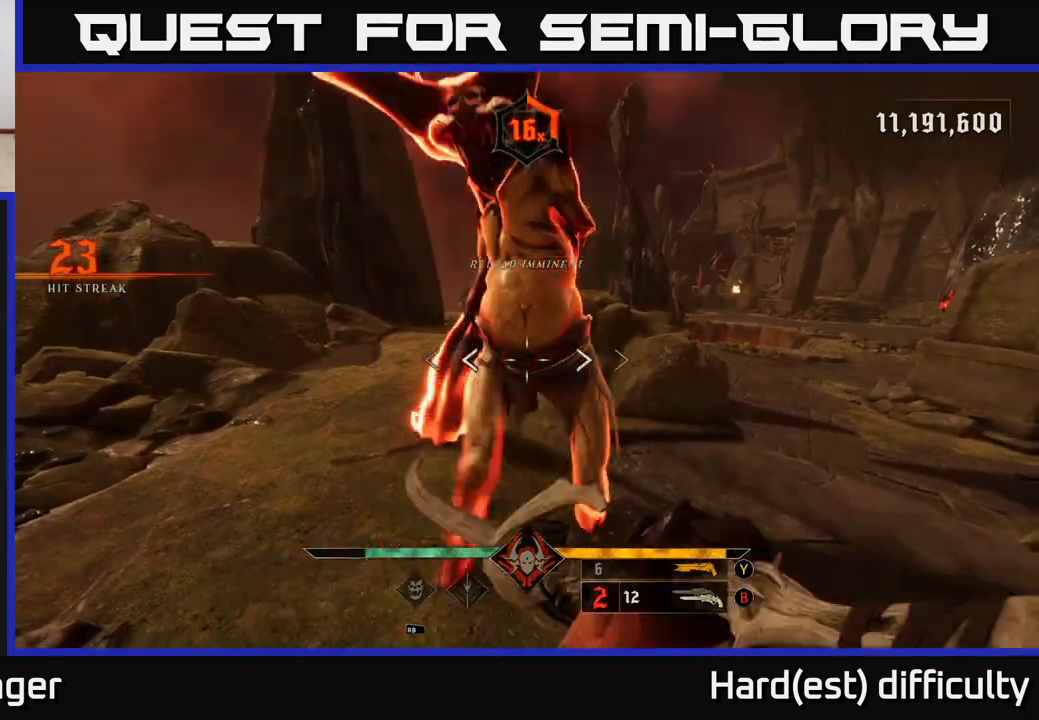
{"buttons": ["X"], "left_stick": "up-right", "right_stick": "center", "events": [[67, "left_stick", "center"], [267, "left_stick", "up"], [483, "X", "down"], [483, "left_stick", "up-right"]]}